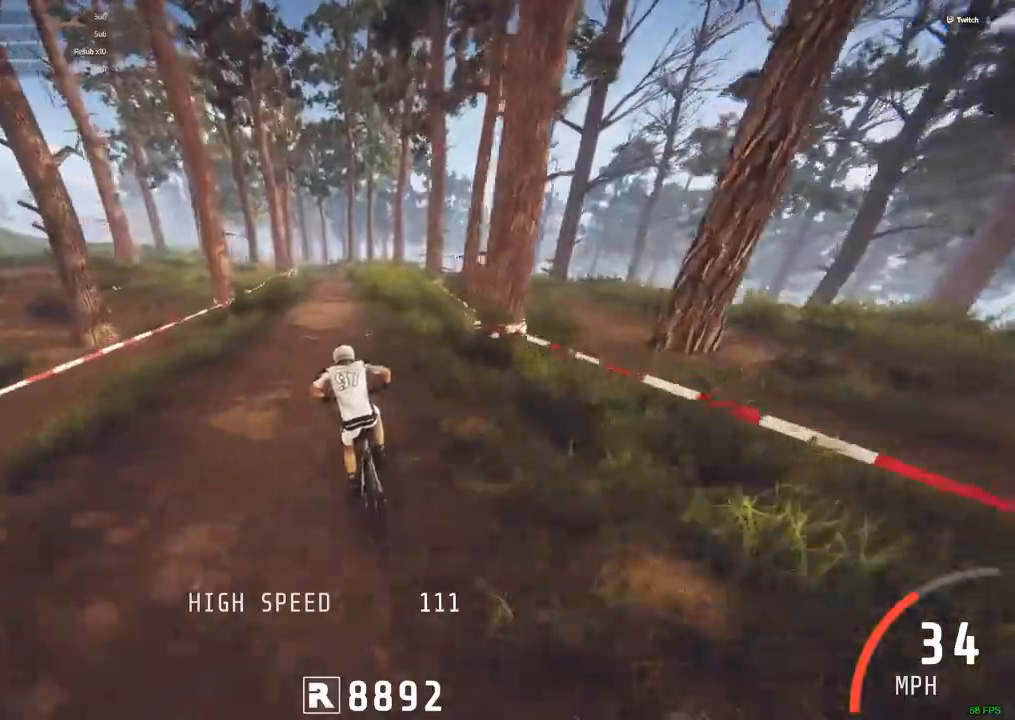
Gameplay with keyboard and mouse; each line is a JSON object with the keys and mouse buttons held at the frame after it. "events" lists presses ("down") and releases ("up") of ".", "/", "0", "1", "2", "3", "4", "5", "6", "7", "8", "9", "a", "alt_l", "alt_r", "b", "backslash", "backspace", "c", "caps_lock", "comma", "ctrl_l", "ctrl_r", "d", "down", "e", "equals", "escape", "f", "f1", "f10", "f11", "f12", "f2", "f3", "f4", "f5", "f6", "f7", "f8", "f9", "g", "h", "i", "j", "k", "l", "lbracket", "left", "m", "minus", "n", "num0", "num1", "num2", "num3", "num4", "num5", "num6", "num7", "num8", "num9", "o", "p", "q", "quote", "r", "rbracket", "return", "right", "s", "semicolon", "shift_l", "shift_r", "space", "super", "t", "tab", "tilde", "u", "up", "v", "w", "x", "y", "z", "mouse_left", "mouse_wheel" and "mouse_right" between this image and that frame as [ms after this image, input, new state], when the widget could be followed in between. "mouse_left", "mouse_wheel", "mouse_right" = the "left", "wheel", "right" buttons of the "mouse" list. No other keys are recorded. "wheel" means that the mouse wheel is clicked or scrolled. Mouse movement is not recorded.
{"keys": [], "mouse": [], "events": [[50, "c", "down"], [184, "c", "up"]]}
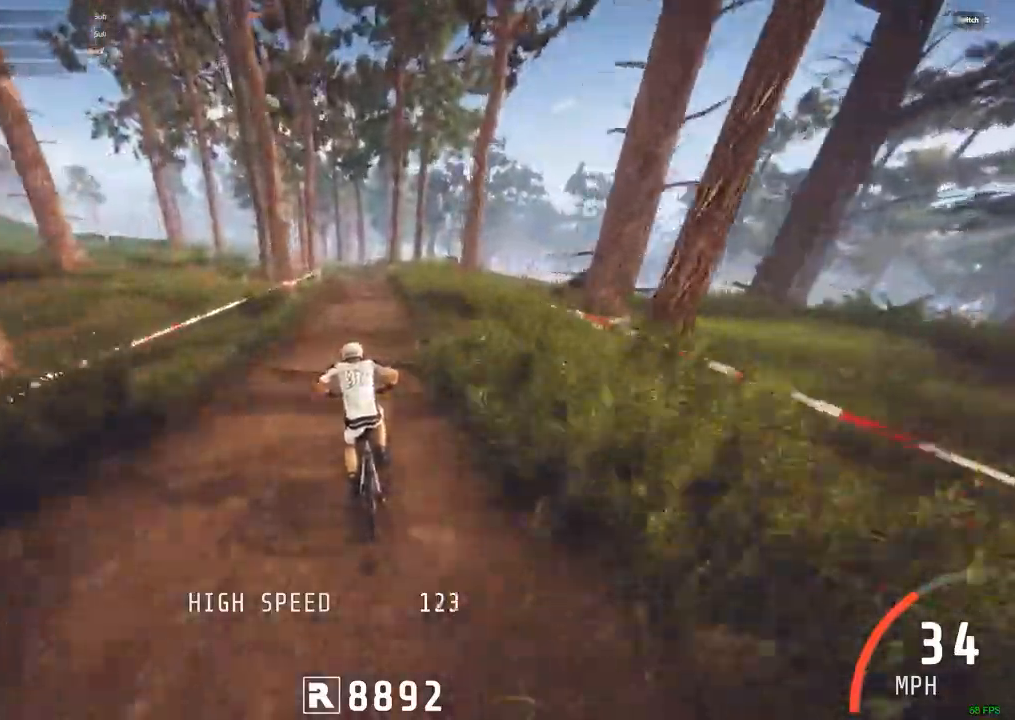
{"keys": [], "mouse": [], "events": []}
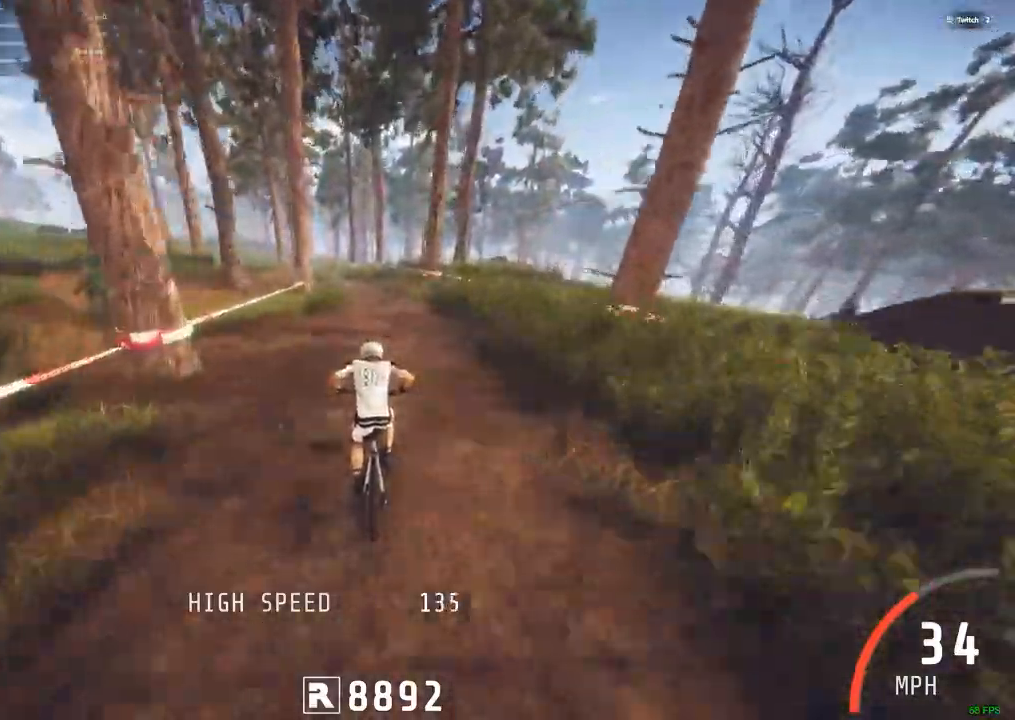
{"keys": [], "mouse": [], "events": [[67, "c", "down"], [217, "c", "up"]]}
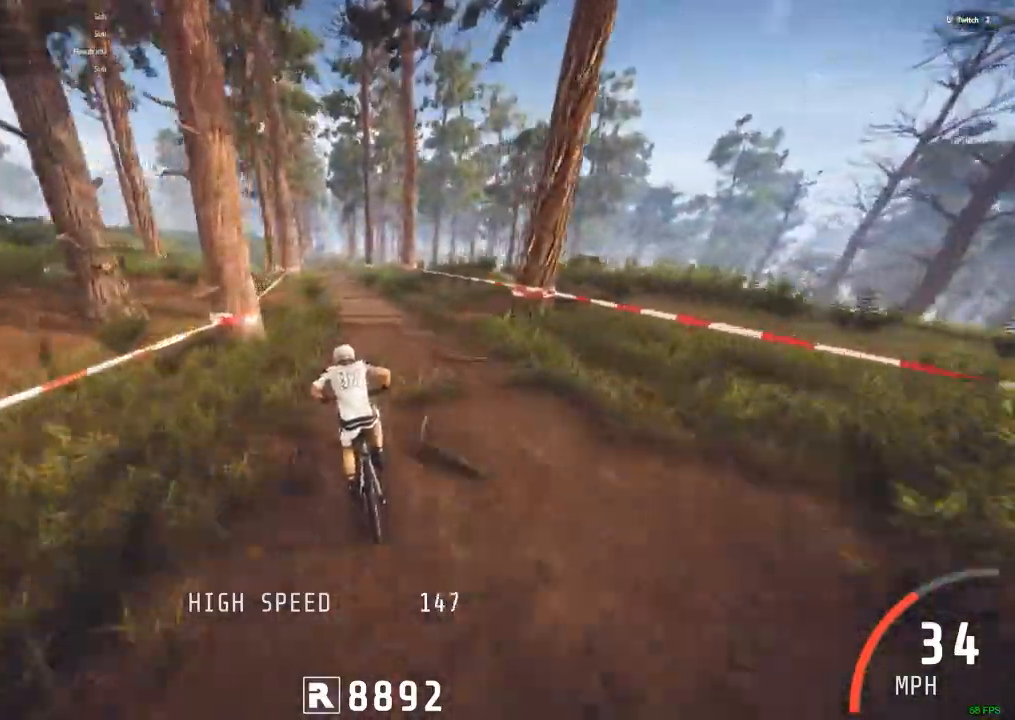
{"keys": ["ctrl_r"], "mouse": [], "events": [[317, "c", "down"], [367, "c", "up"], [417, "ctrl_r", "down"]]}
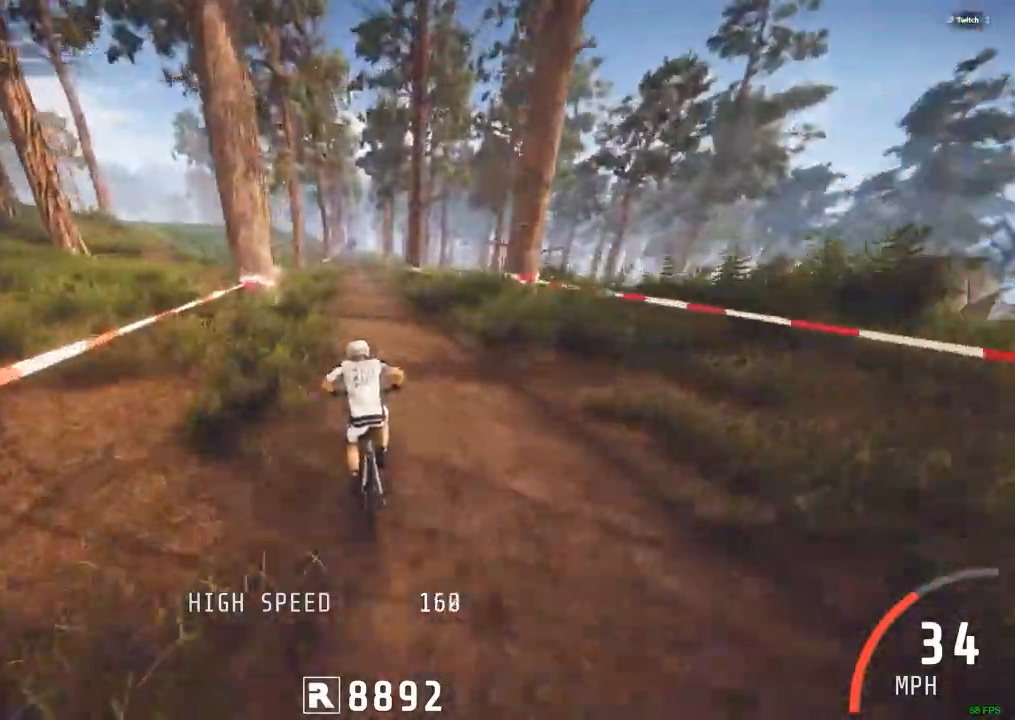
{"keys": ["ctrl_r"], "mouse": [], "events": []}
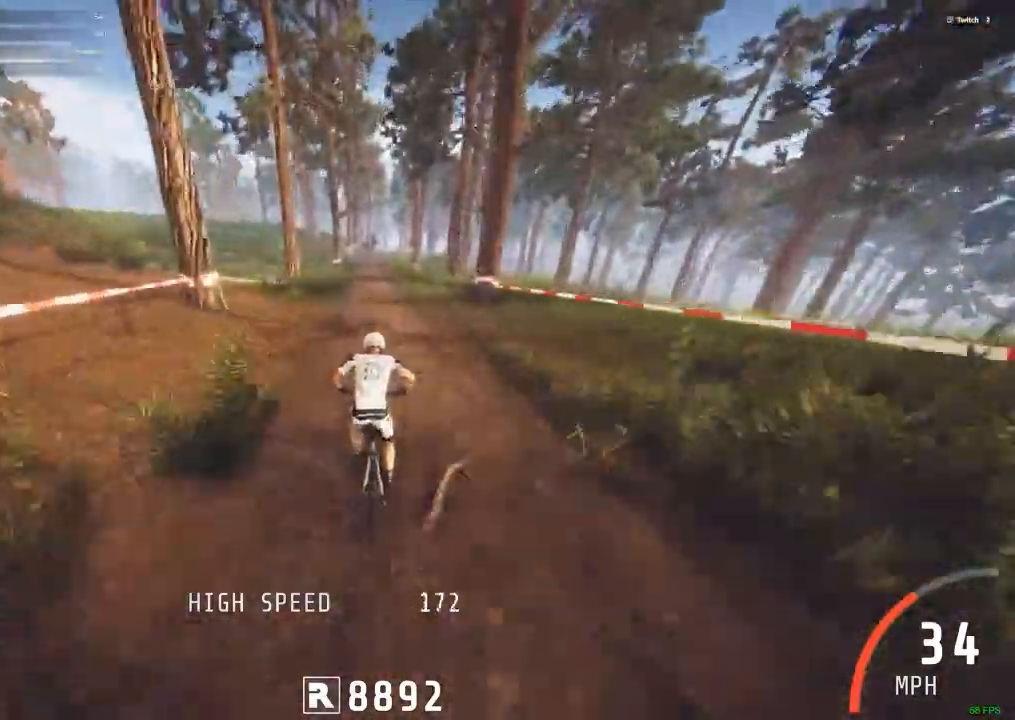
{"keys": ["ctrl_r"], "mouse": [], "events": []}
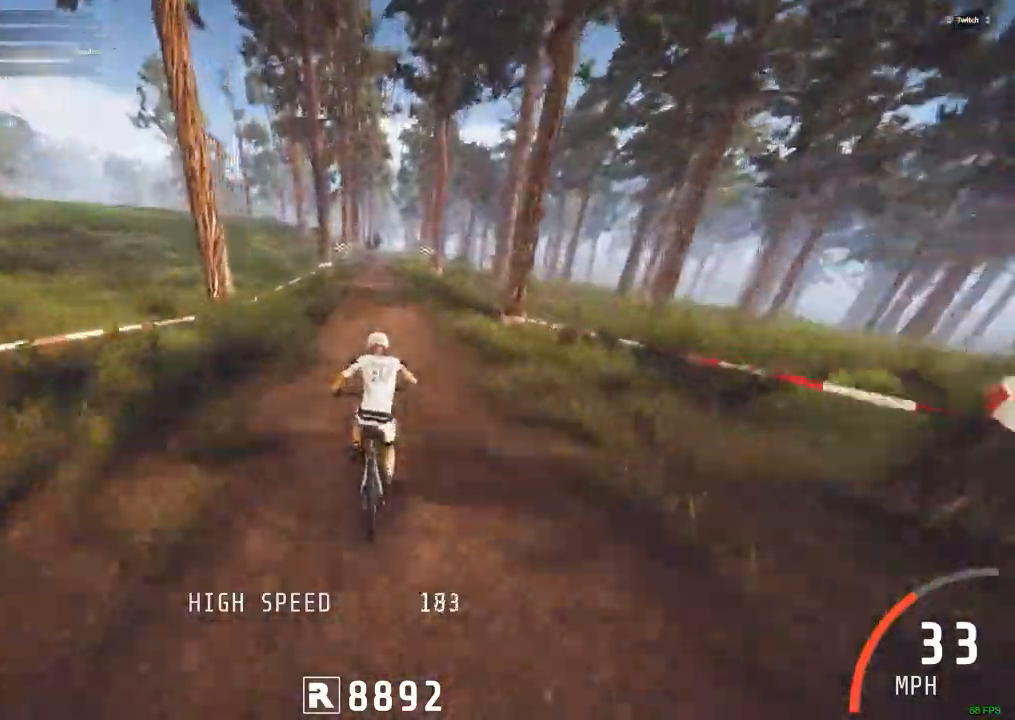
{"keys": ["ctrl_r"], "mouse": []}
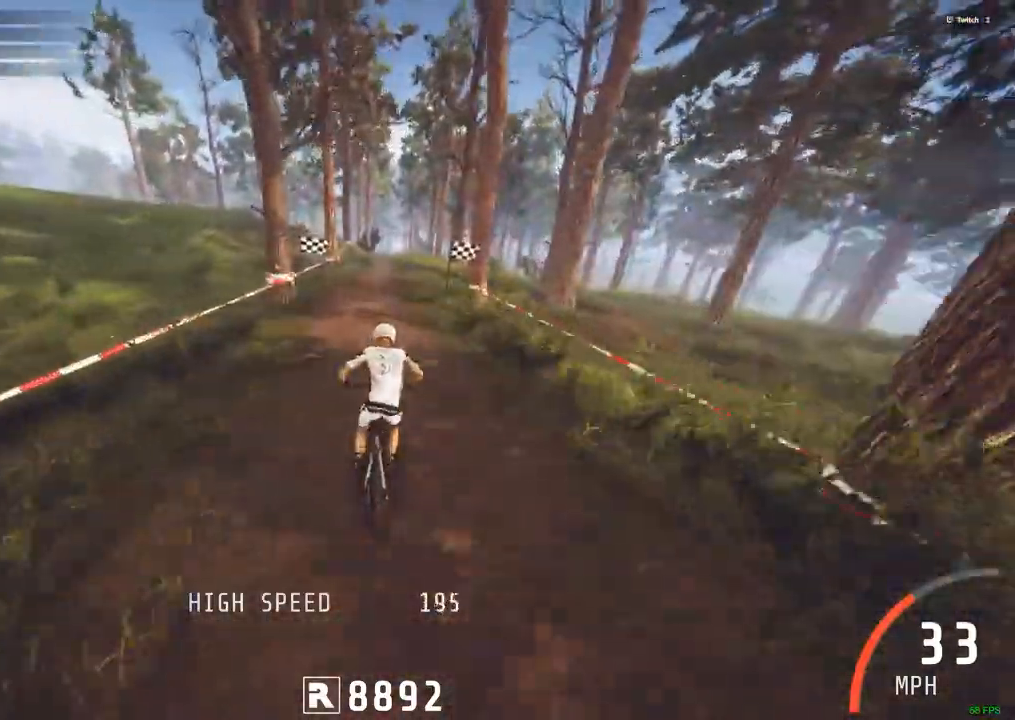
{"keys": ["ctrl_r"], "mouse": [], "events": []}
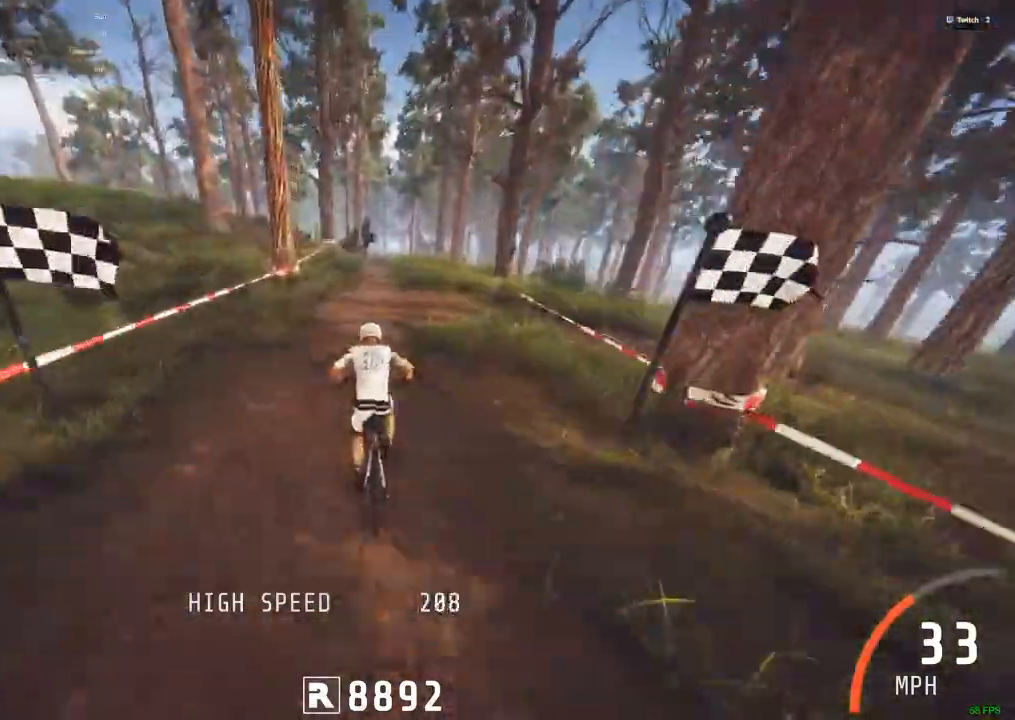
{"keys": ["ctrl_r"], "mouse": [], "events": [[67, "m", "down"], [167, "m", "up"]]}
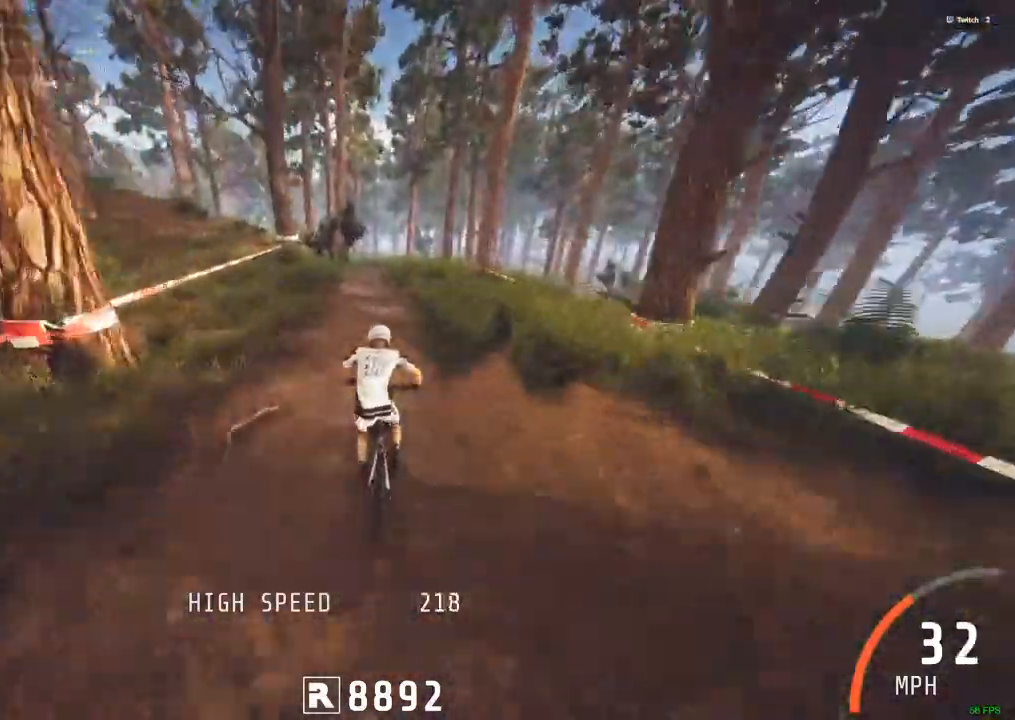
{"keys": ["ctrl_r"], "mouse": [], "events": []}
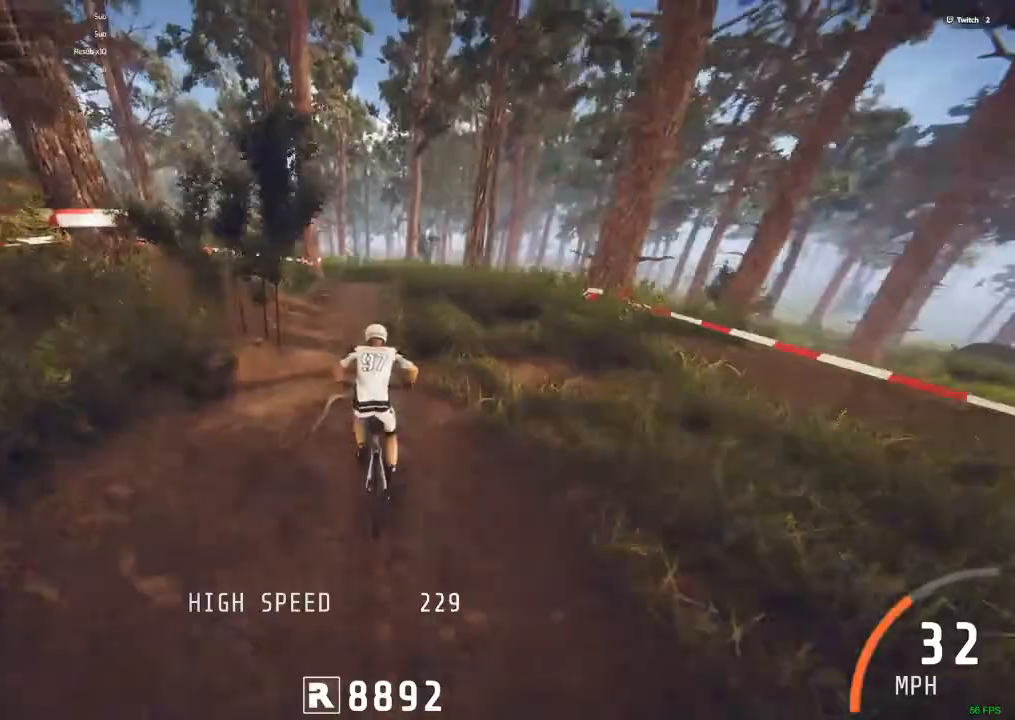
{"keys": ["ctrl_r"], "mouse": [], "events": []}
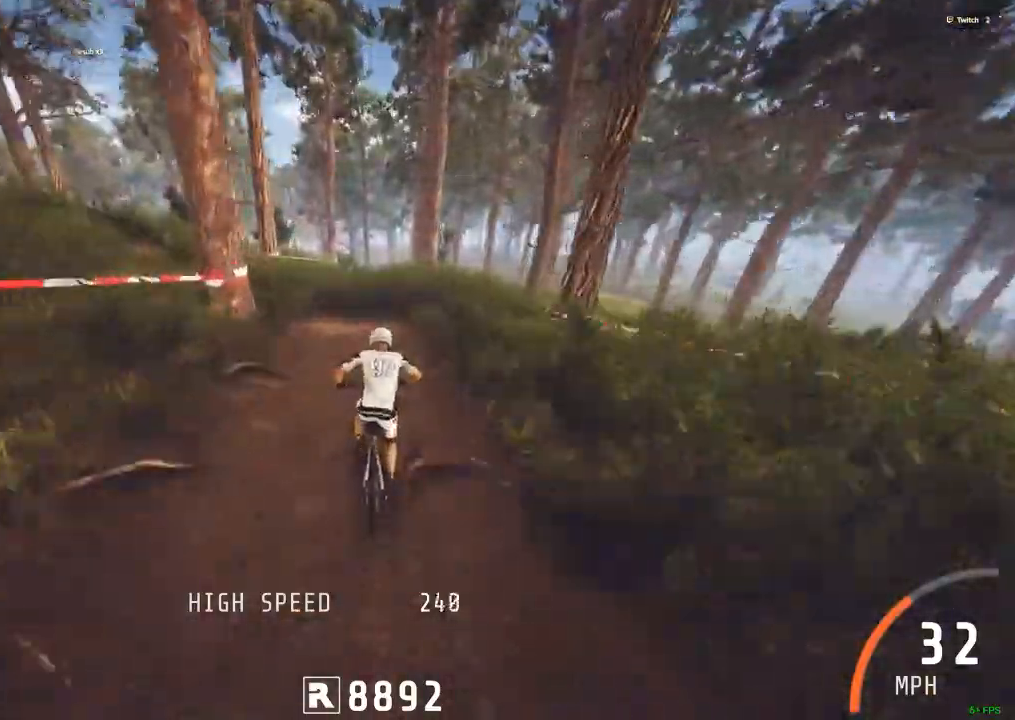
{"keys": ["ctrl_r"], "mouse": [], "events": []}
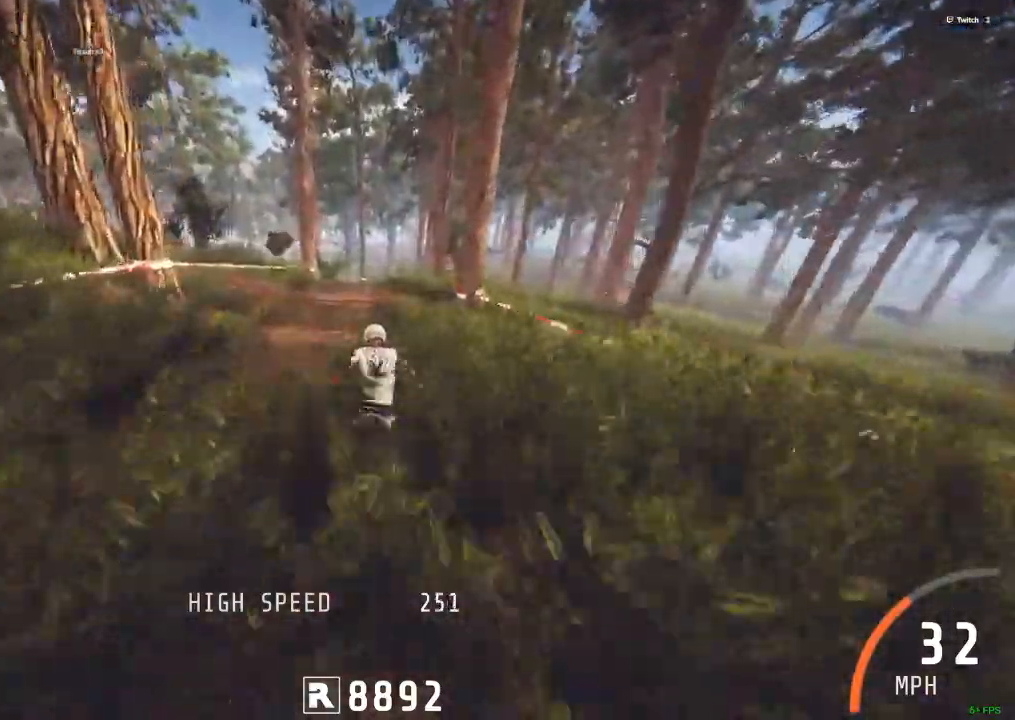
{"keys": ["ctrl_r"], "mouse": [], "events": []}
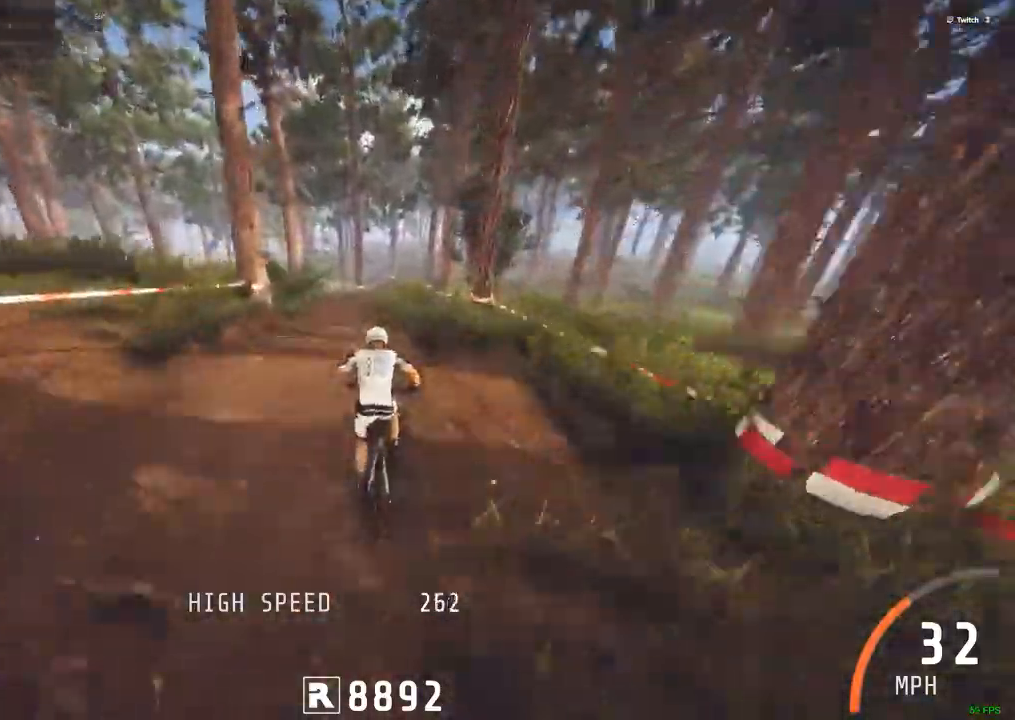
{"keys": ["ctrl_r"], "mouse": []}
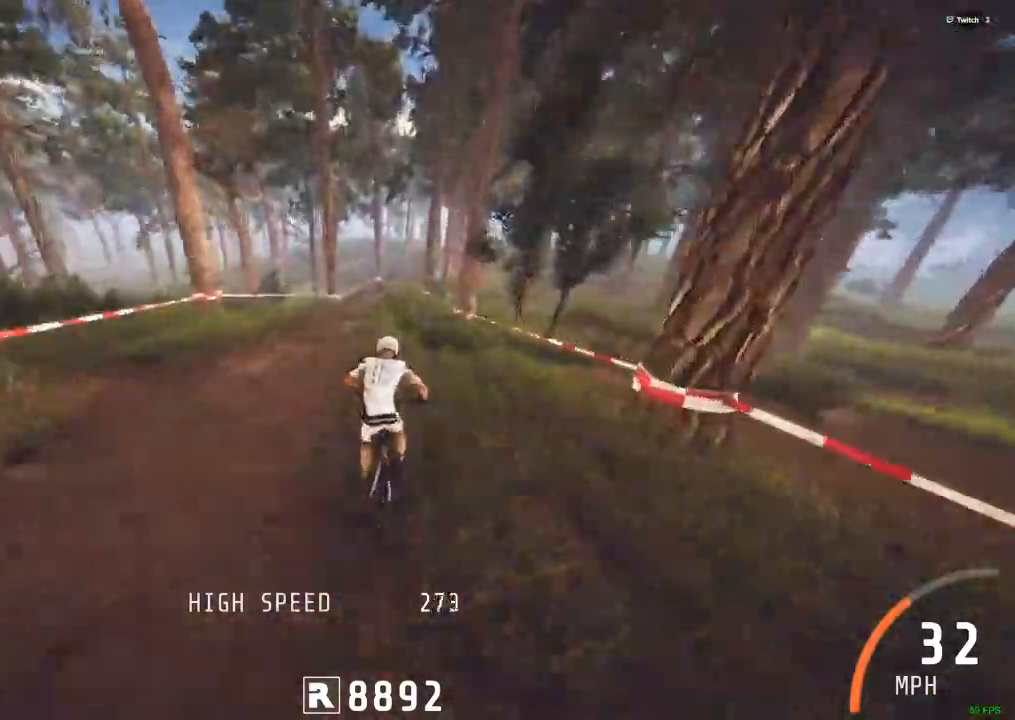
{"keys": ["ctrl_r"], "mouse": [], "events": []}
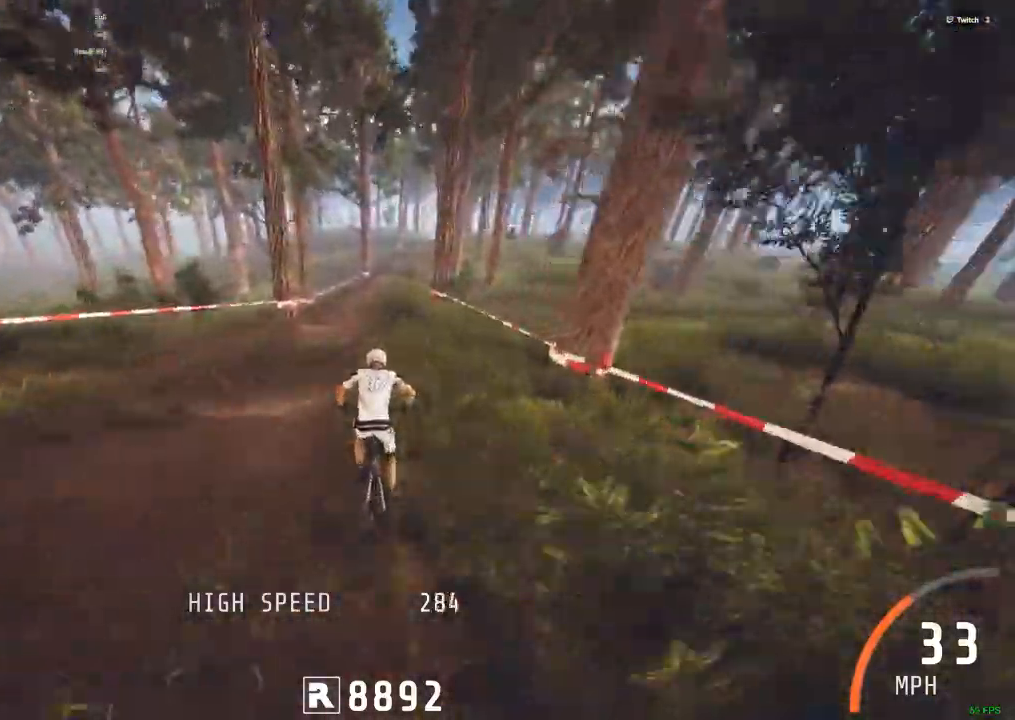
{"keys": ["ctrl_r"], "mouse": []}
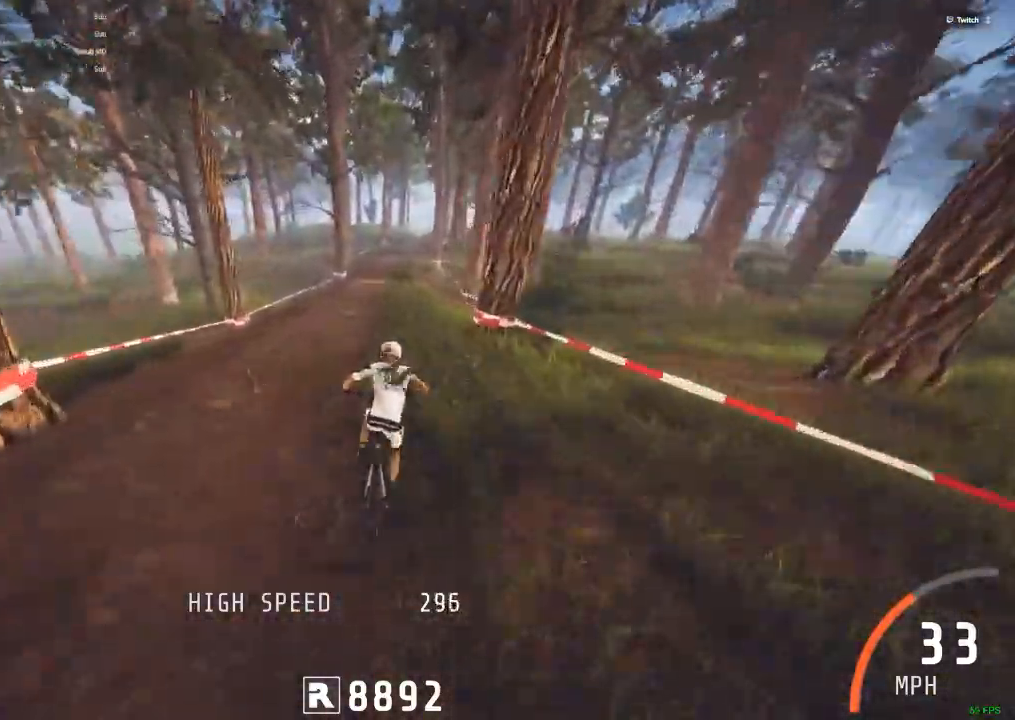
{"keys": ["ctrl_r"], "mouse": [], "events": []}
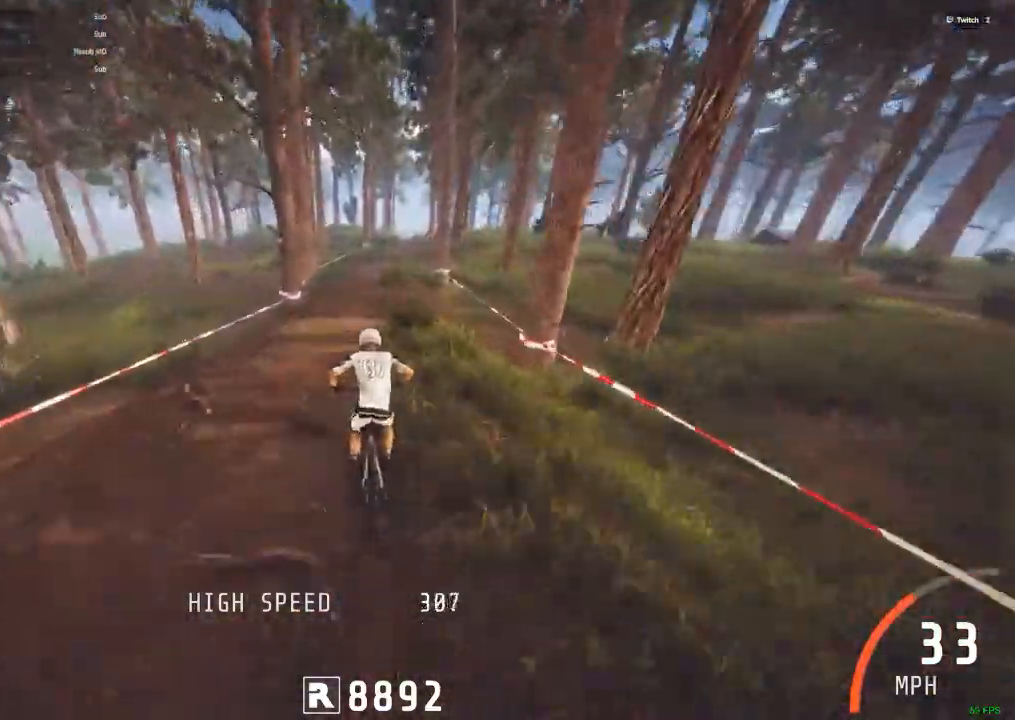
{"keys": ["ctrl_r", "m"], "mouse": [], "events": [[500, "m", "down"]]}
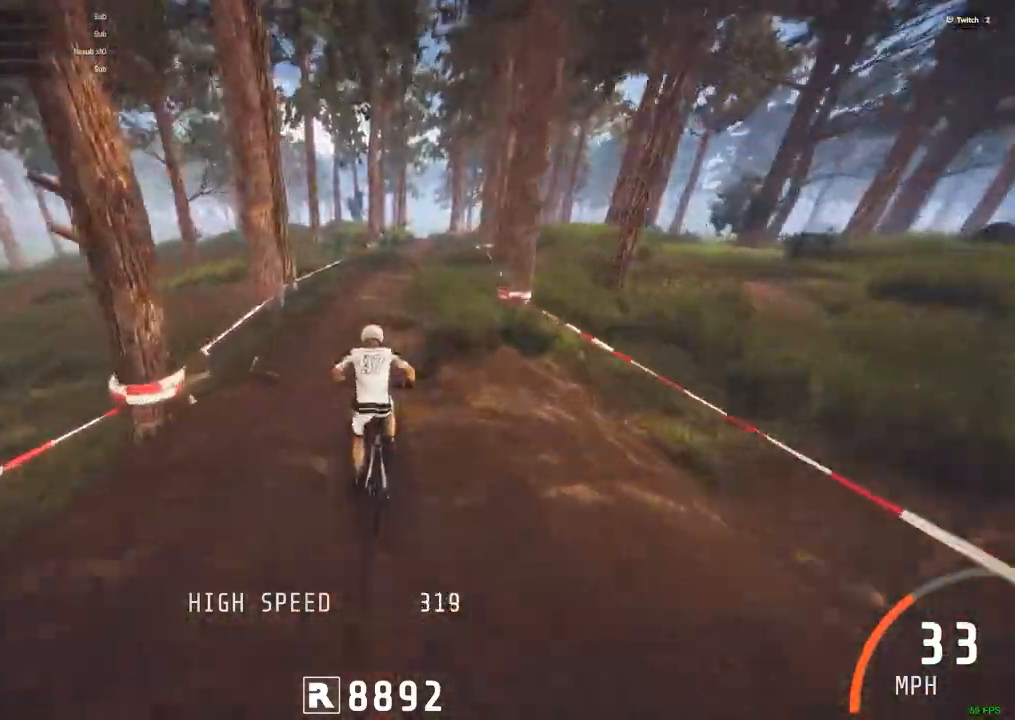
{"keys": ["ctrl_r"], "mouse": [], "events": [[184, "m", "up"]]}
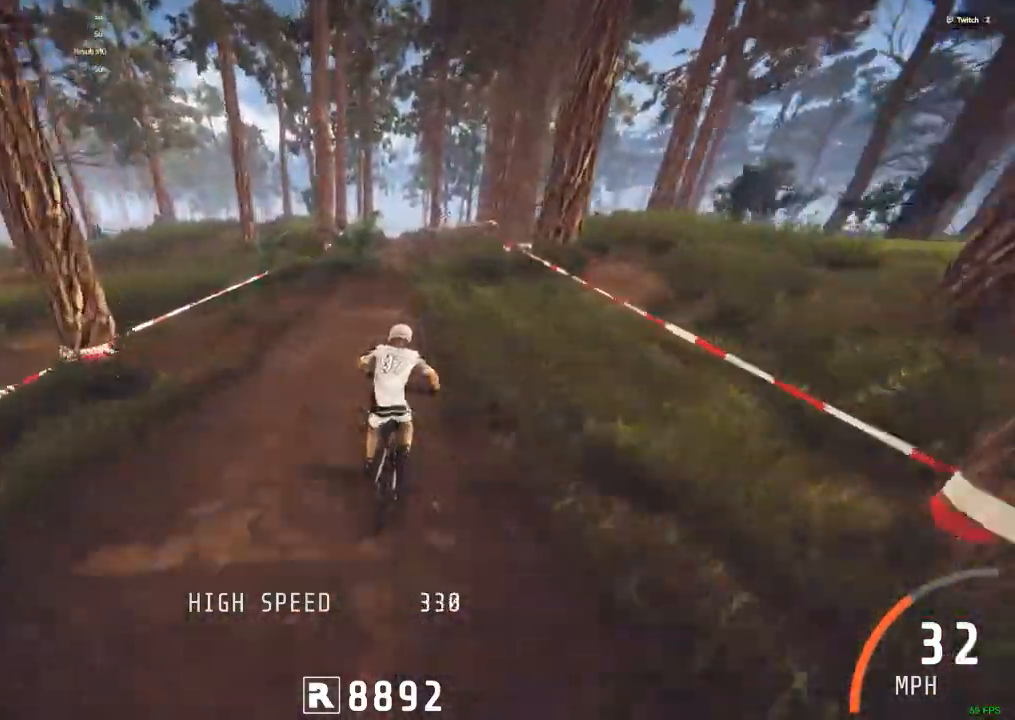
{"keys": ["ctrl_r"], "mouse": [], "events": []}
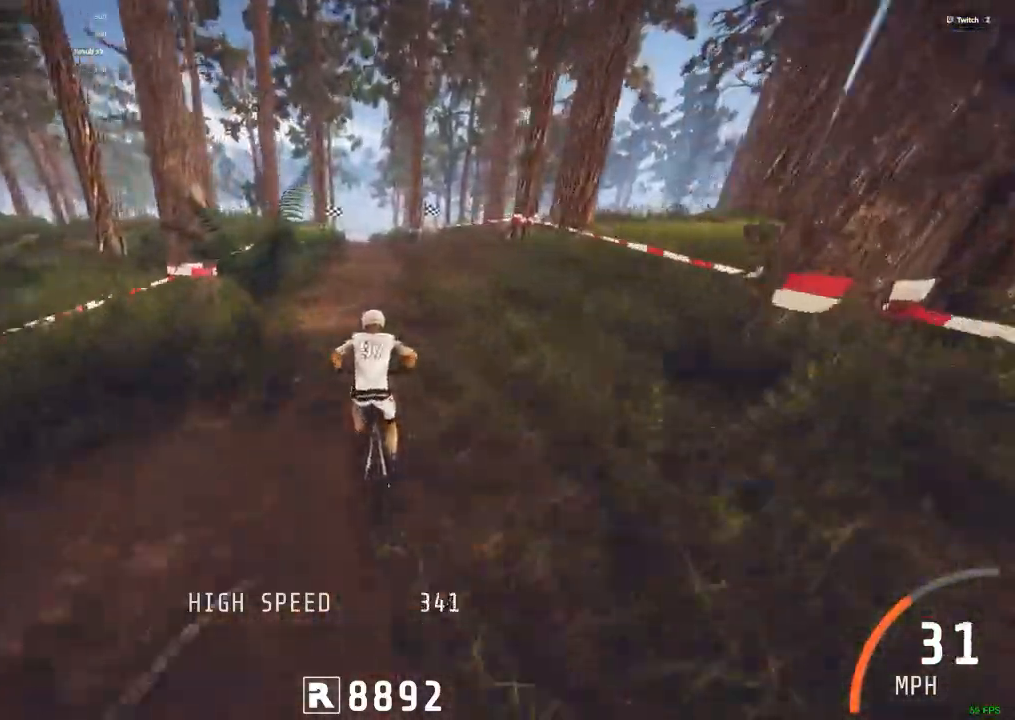
{"keys": ["ctrl_r"], "mouse": [], "events": [[34, "c", "down"], [117, "c", "up"]]}
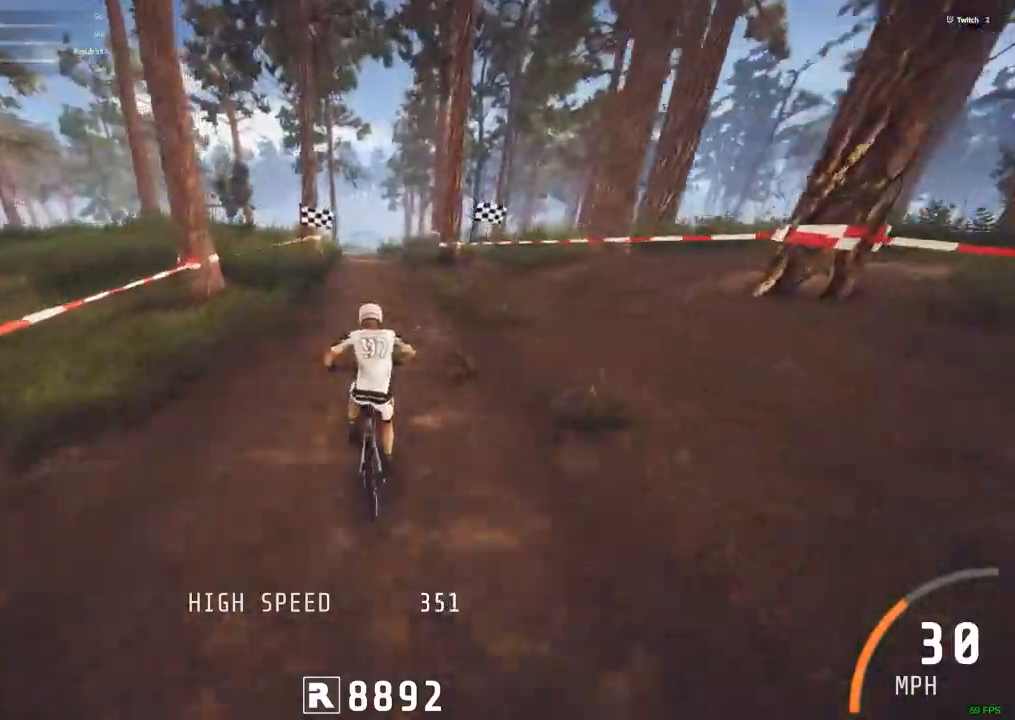
{"keys": ["c", "ctrl_r"], "mouse": [], "events": [[467, "c", "down"]]}
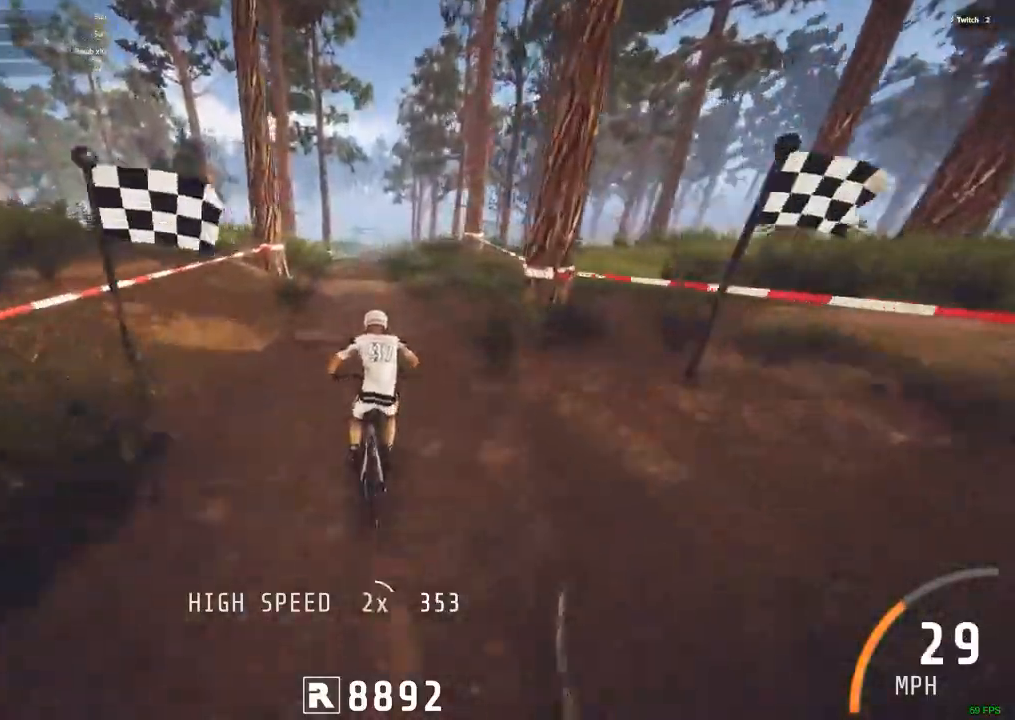
{"keys": ["ctrl_r"], "mouse": [], "events": [[17, "c", "up"]]}